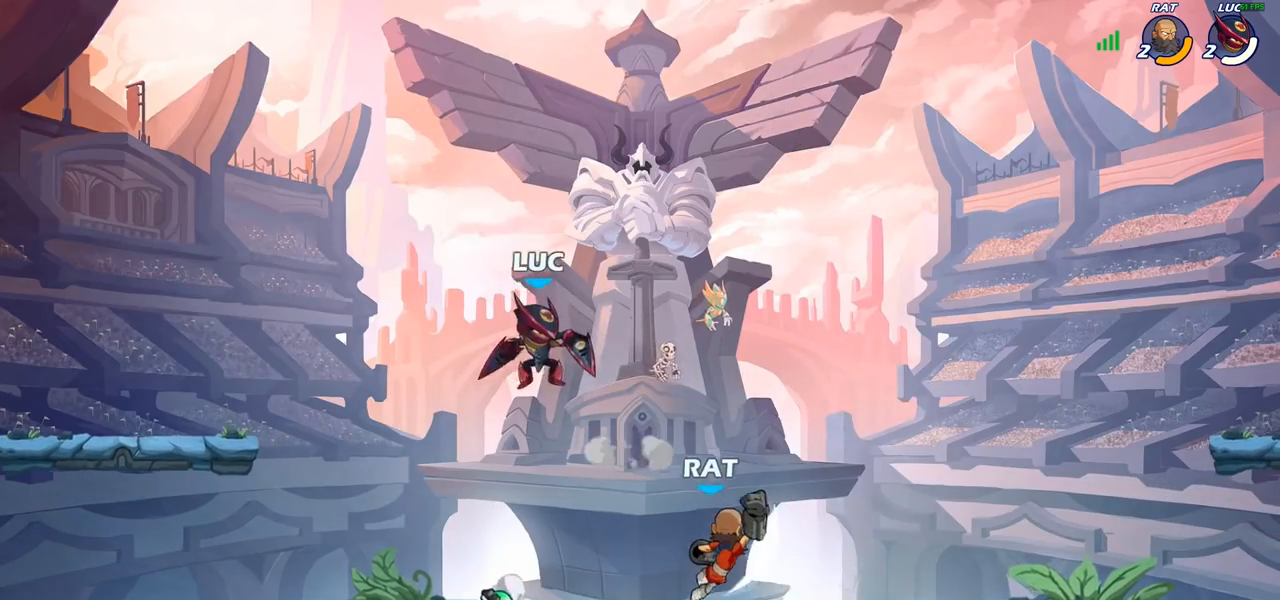
Gameplay with a controller (PlayStation layout); each line is a JSON object with the inputs held at the frame after it. "events" lists button and stick changes between this image and that frame as [ms after this image, input, new state], when the widget could be followed in between. Not read: R1.
{"buttons": [], "left_stick": "left", "right_stick": "center", "events": [[17, "left_stick", "down"], [33, "left_stick", "center"], [67, "SQUARE", "down"], [117, "SQUARE", "up"], [200, "left_stick", "left"]]}
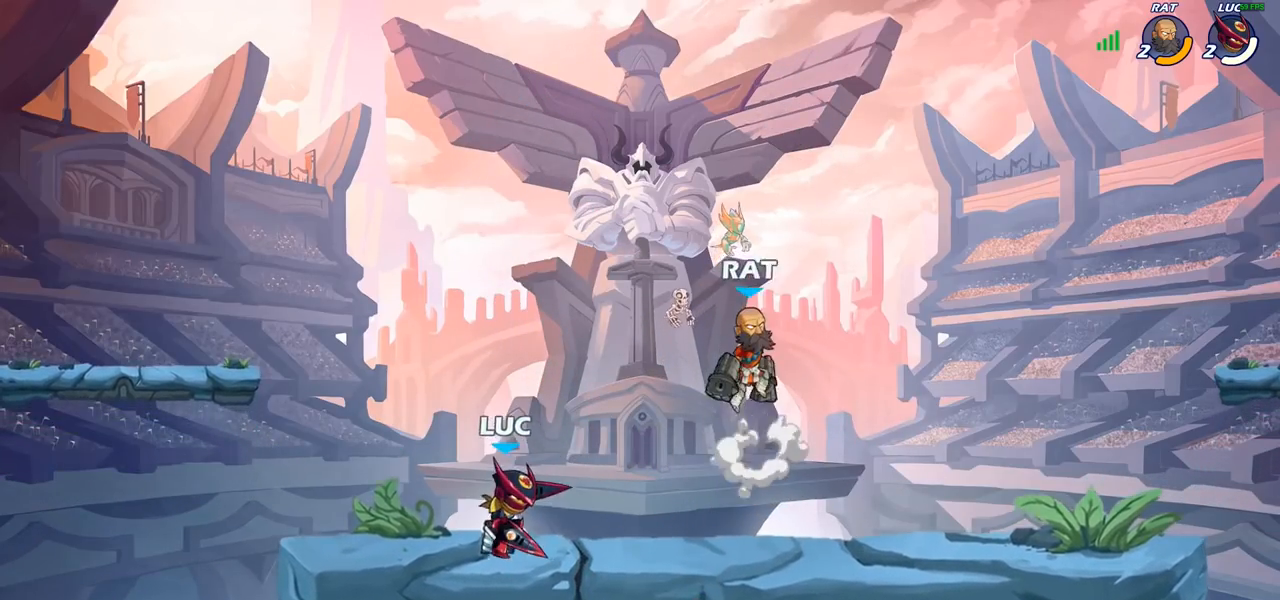
{"buttons": [], "left_stick": "right", "right_stick": "center", "events": [[200, "left_stick", "right"], [333, "R2", "down"], [467, "R2", "up"]]}
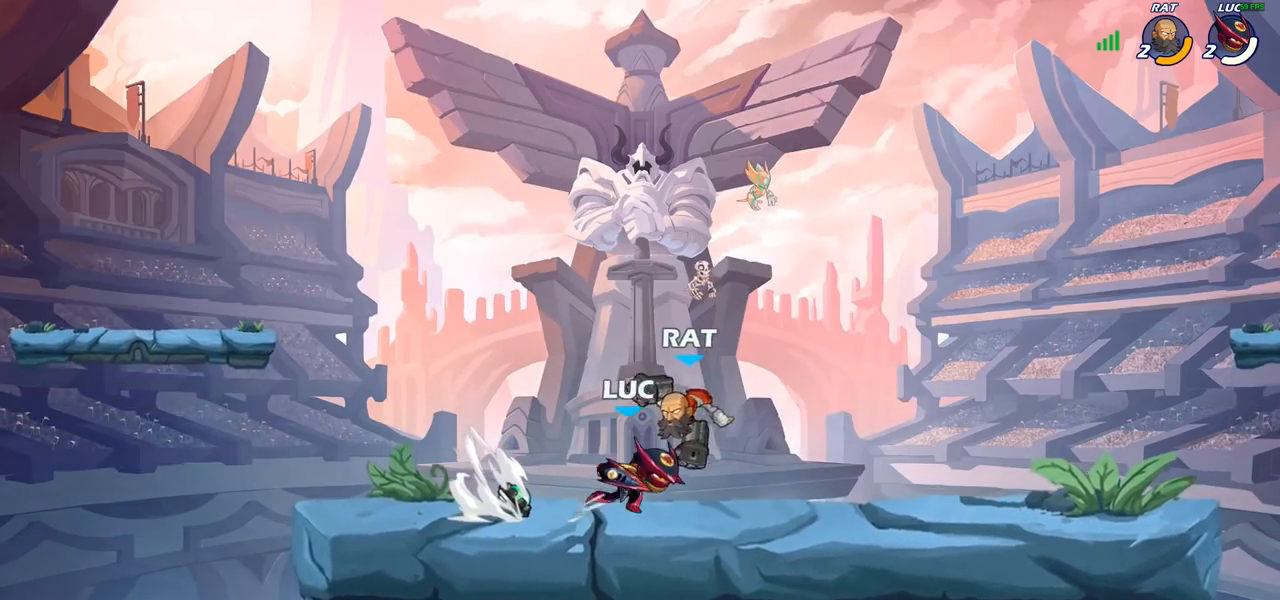
{"buttons": [], "left_stick": "up-left", "right_stick": "center", "events": [[50, "left_stick", "down-right"], [300, "left_stick", "center"], [450, "left_stick", "up-left"]]}
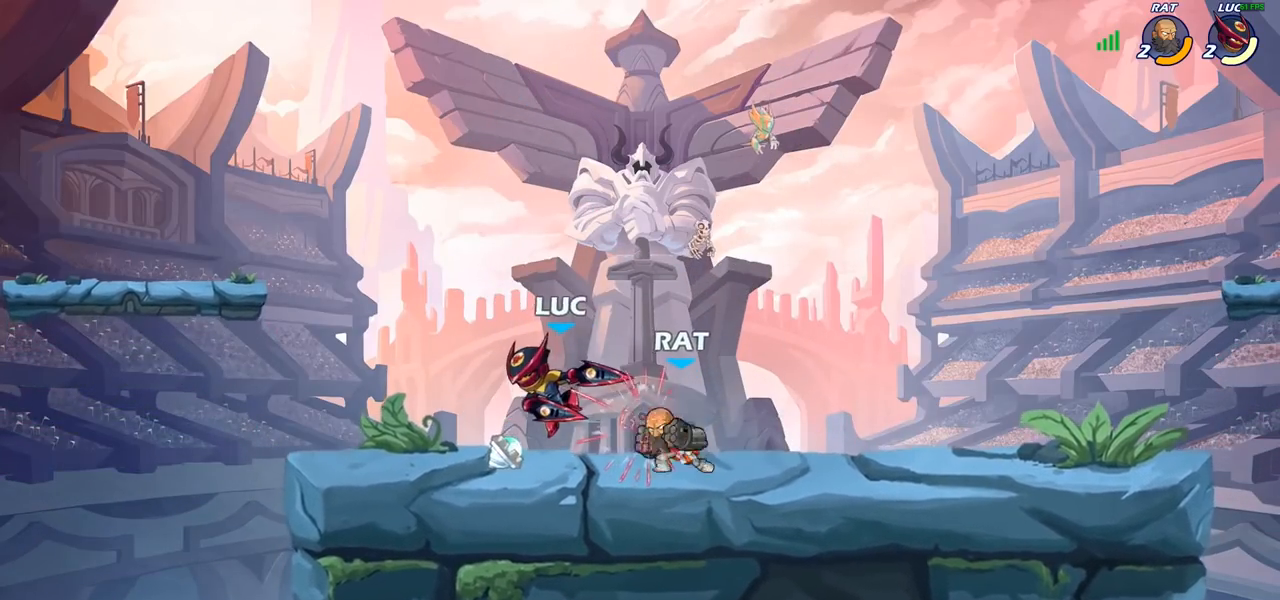
{"buttons": [], "left_stick": "down-right", "right_stick": "center", "events": [[100, "R2", "down"], [250, "left_stick", "up-right"], [367, "R2", "up"], [450, "left_stick", "down-right"]]}
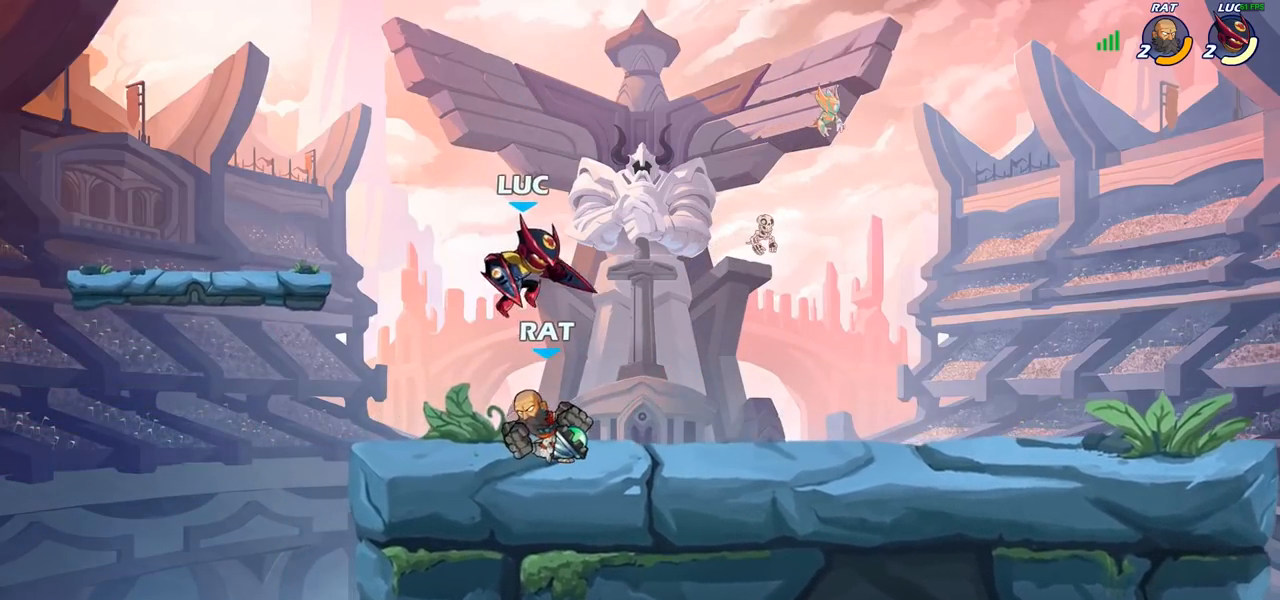
{"buttons": [], "left_stick": "right", "right_stick": "center", "events": [[67, "SQUARE", "down"], [67, "left_stick", "center"], [117, "SQUARE", "up"], [283, "left_stick", "right"]]}
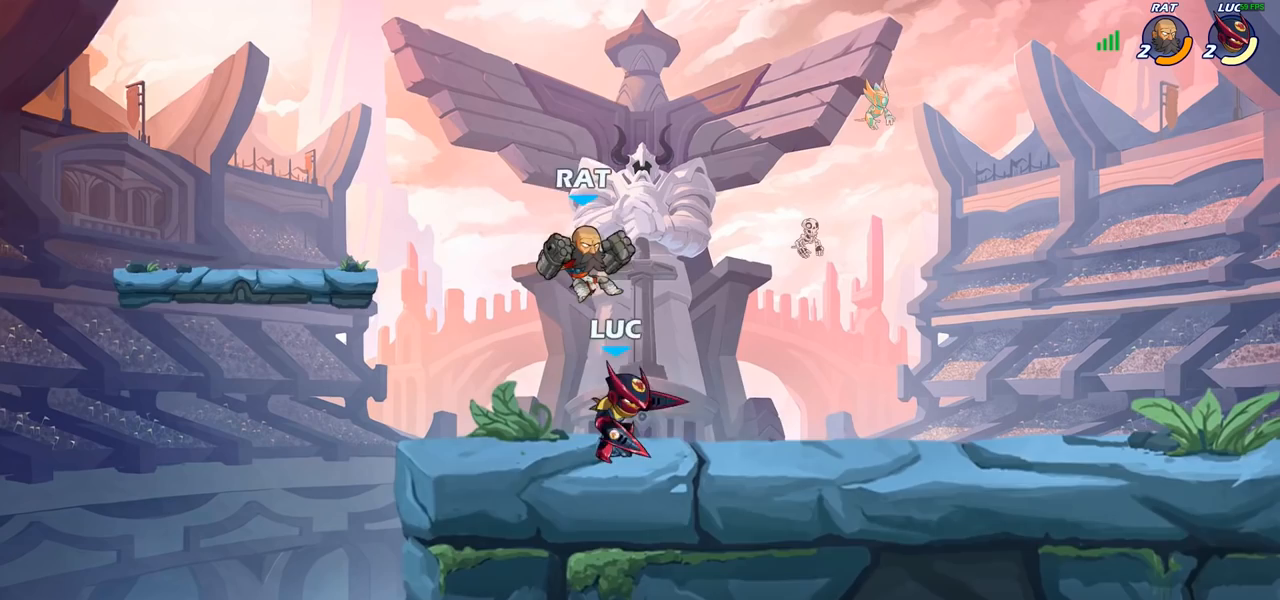
{"buttons": [], "left_stick": "down-left", "right_stick": "center", "events": [[233, "left_stick", "left"], [350, "left_stick", "down-left"]]}
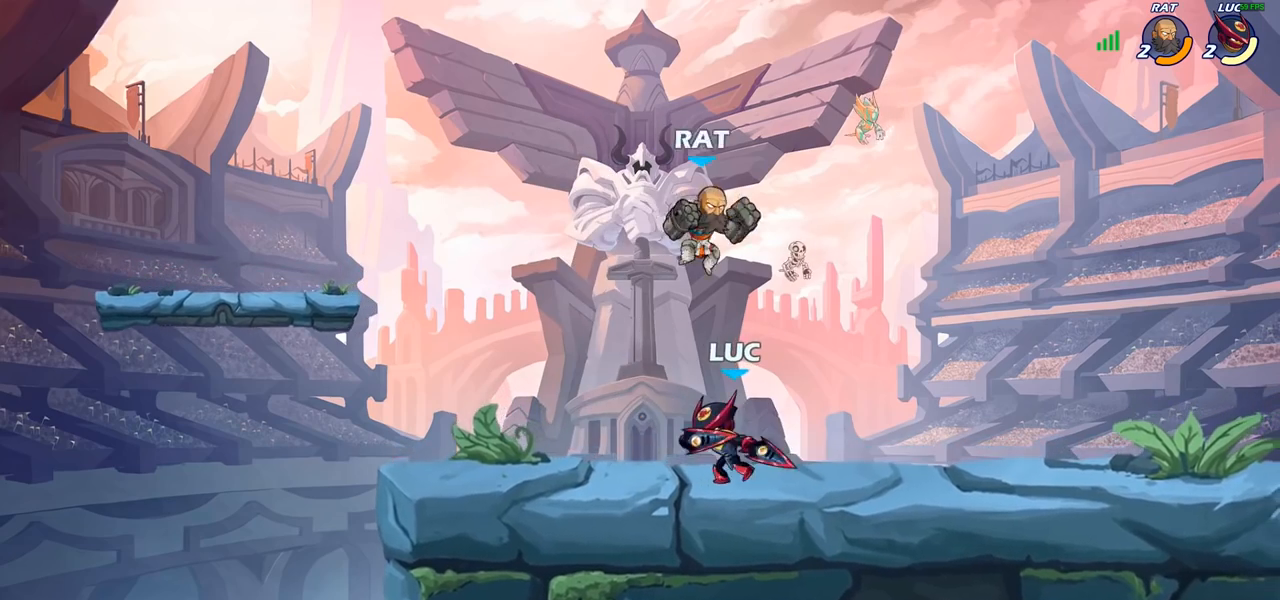
{"buttons": [], "left_stick": "center", "right_stick": "center", "events": [[33, "left_stick", "down-right"], [133, "SQUARE", "down"], [200, "SQUARE", "up"], [217, "left_stick", "center"]]}
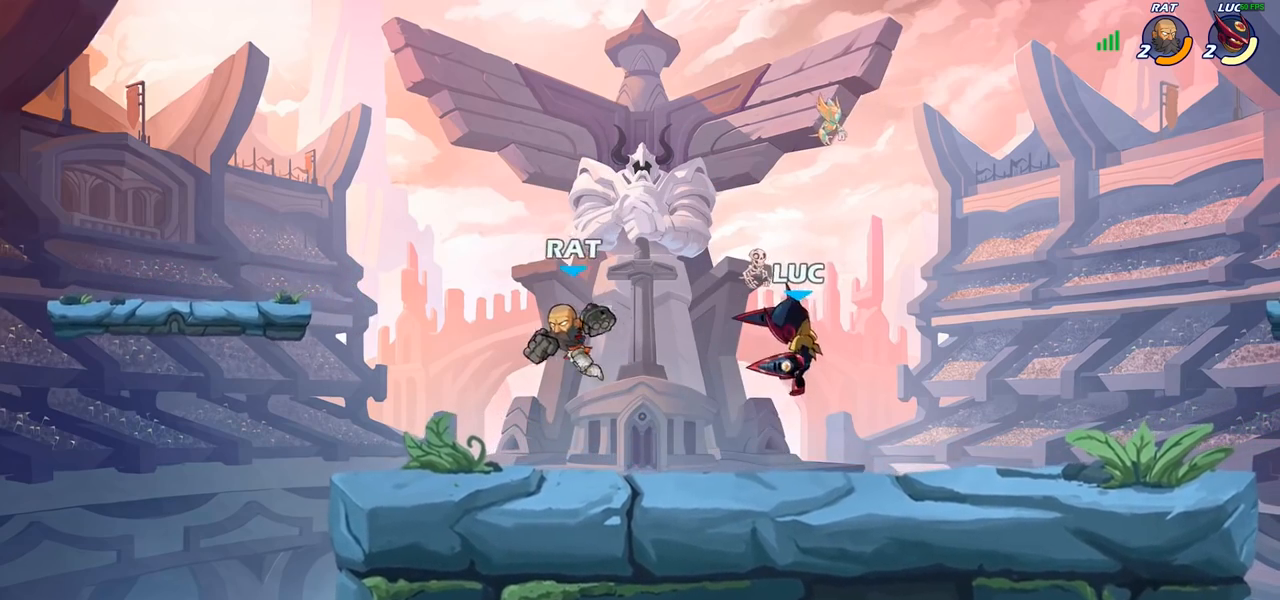
{"buttons": ["SQUARE", "R2"], "left_stick": "down-left", "right_stick": "center", "events": [[150, "CROSS", "down"], [150, "left_stick", "up-left"], [267, "CROSS", "up"], [333, "left_stick", "down-left"], [400, "R2", "down"], [483, "SQUARE", "down"]]}
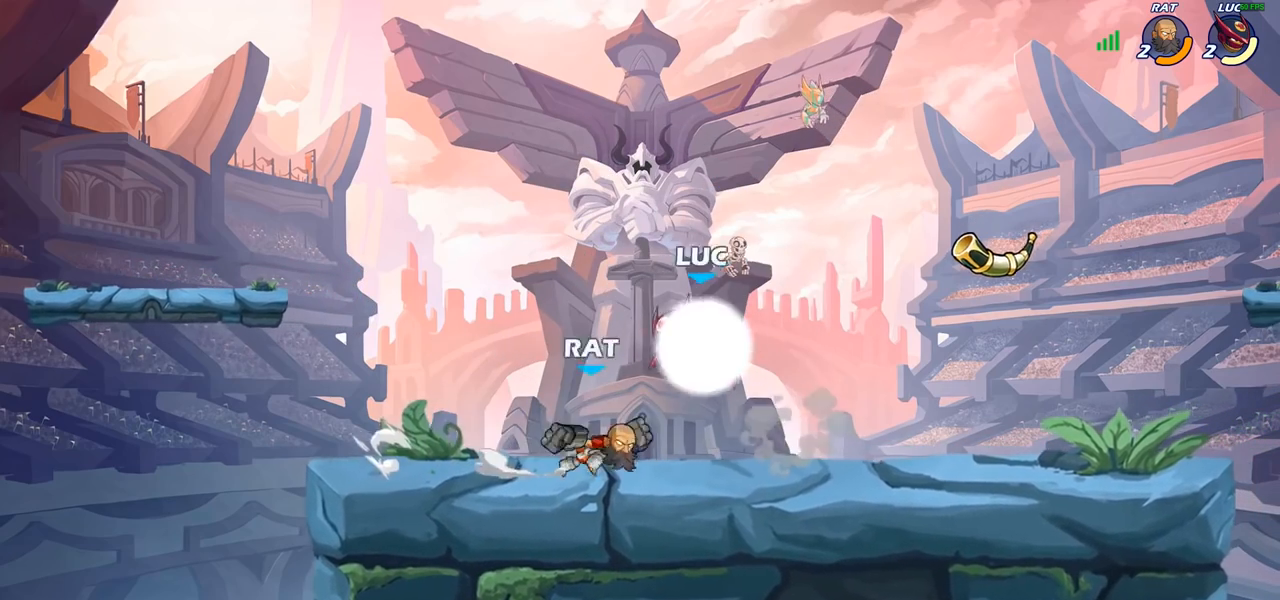
{"buttons": ["R2"], "left_stick": "right", "right_stick": "center", "events": [[33, "R2", "up"], [50, "left_stick", "center"], [83, "SQUARE", "up"], [383, "left_stick", "right"], [450, "R2", "down"]]}
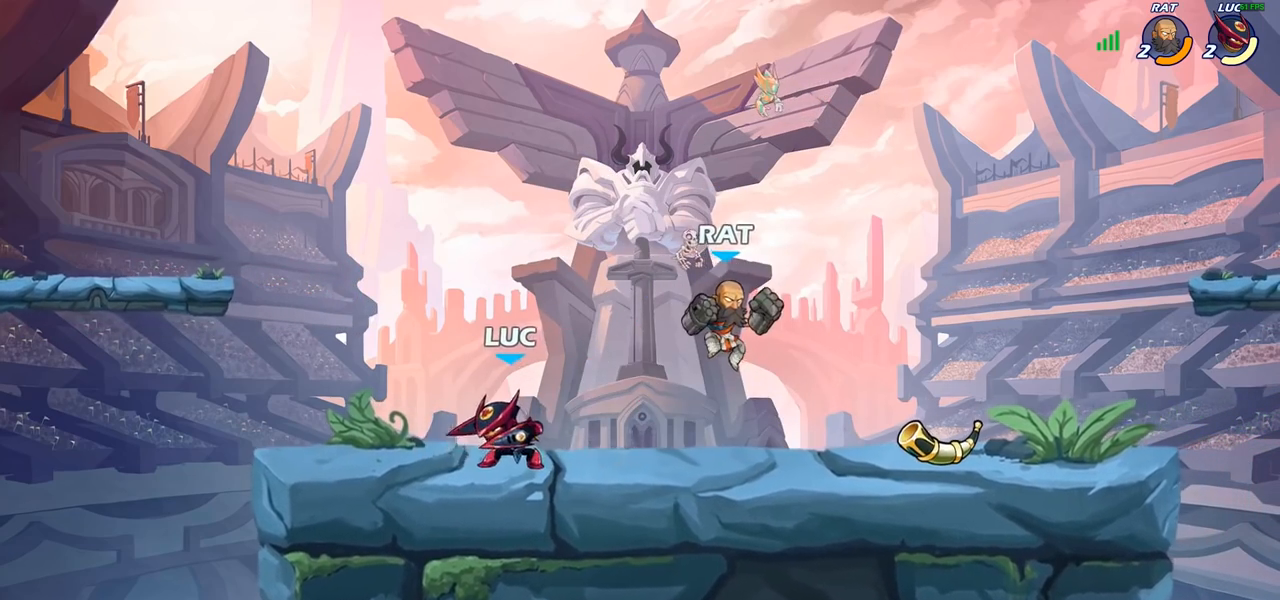
{"buttons": [], "left_stick": "right", "right_stick": "center", "events": [[100, "R2", "up"]]}
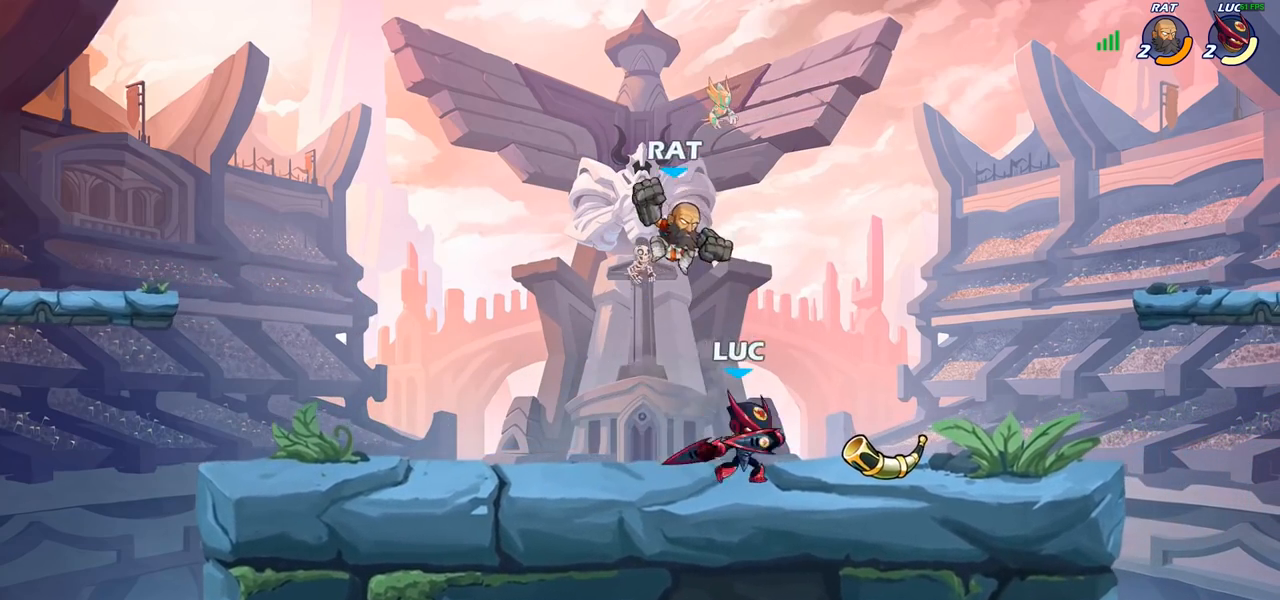
{"buttons": [], "left_stick": "center", "right_stick": "center", "events": [[167, "left_stick", "up-left"], [200, "SQUARE", "down"], [267, "SQUARE", "up"], [283, "left_stick", "center"]]}
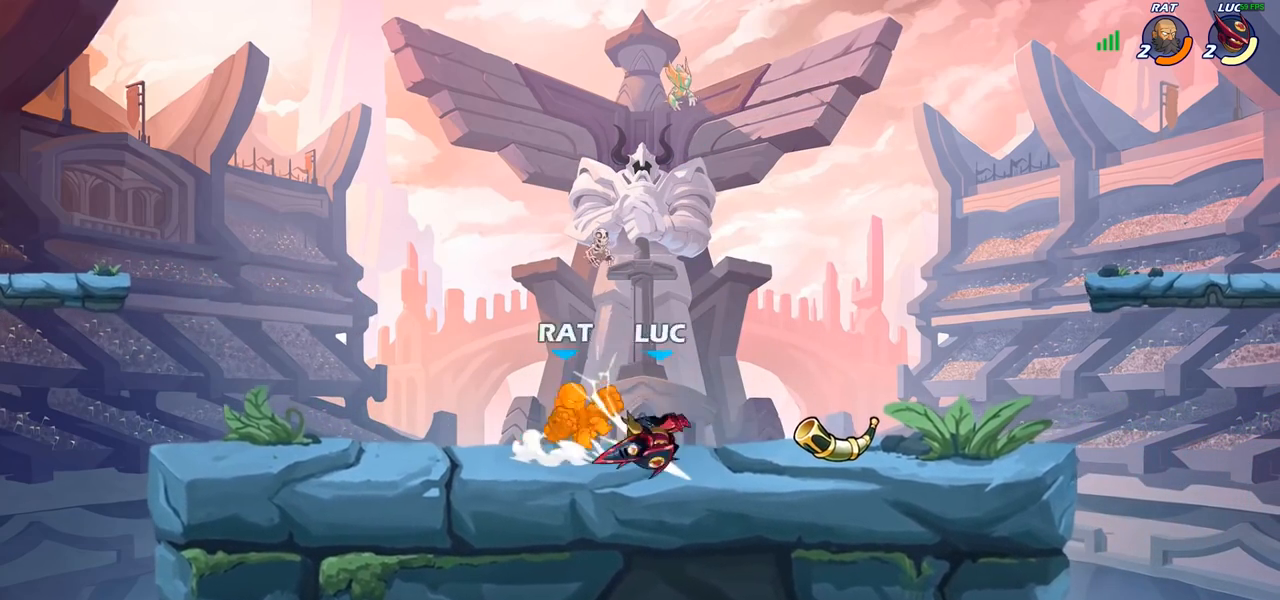
{"buttons": [], "left_stick": "center", "right_stick": "center", "events": [[117, "left_stick", "left"], [200, "R2", "down"], [233, "SQUARE", "down"], [250, "left_stick", "center"], [267, "R2", "up"], [317, "SQUARE", "up"], [400, "SQUARE", "down"], [483, "SQUARE", "up"]]}
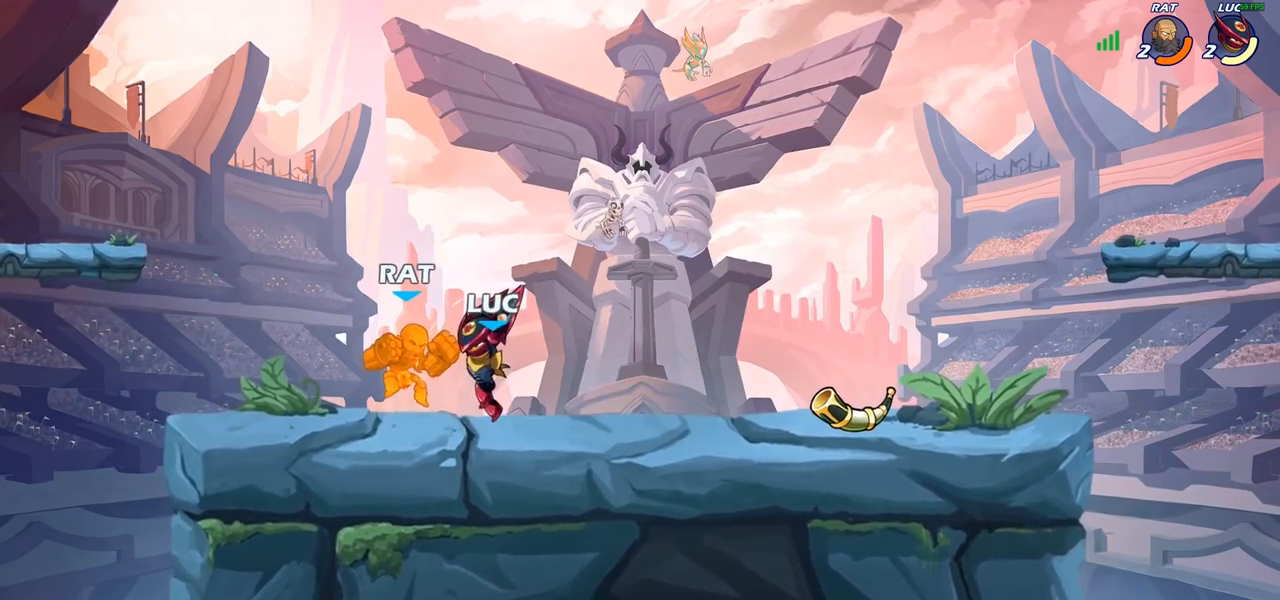
{"buttons": ["CIRCLE"], "left_stick": "center", "right_stick": "center", "events": [[67, "SQUARE", "down"], [150, "SQUARE", "up"], [217, "SQUARE", "down"], [317, "SQUARE", "up"], [367, "left_stick", "up"], [400, "CROSS", "down"], [450, "CIRCLE", "down"], [467, "CROSS", "up"], [483, "left_stick", "center"]]}
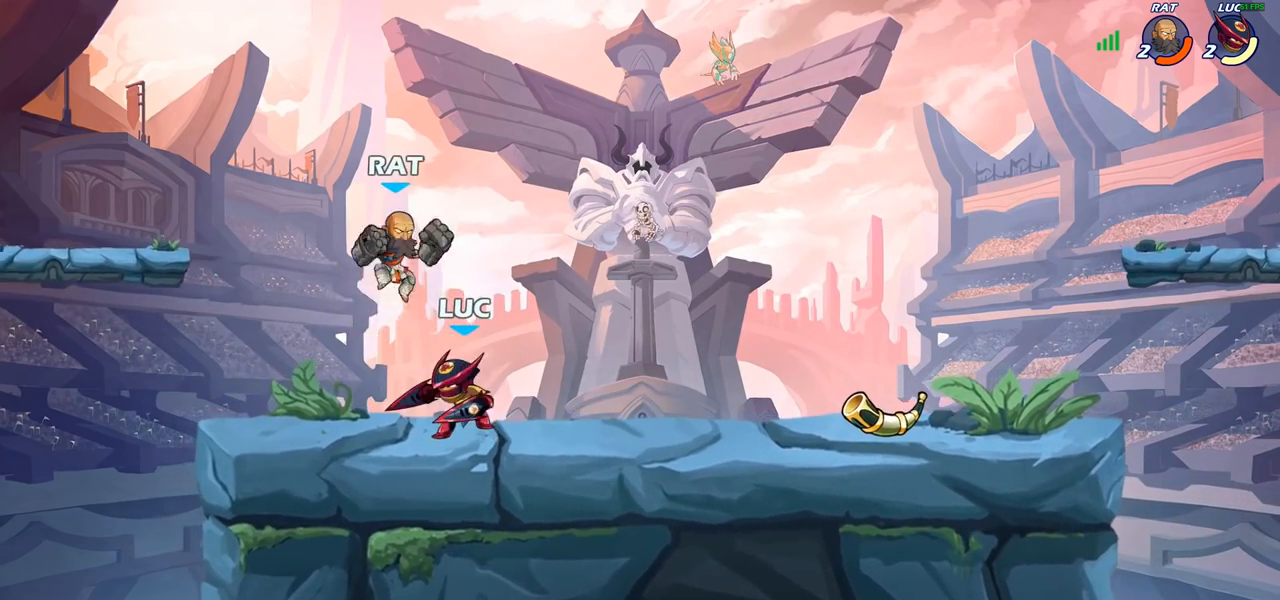
{"buttons": [], "left_stick": "center", "right_stick": "center", "events": [[33, "CIRCLE", "up"]]}
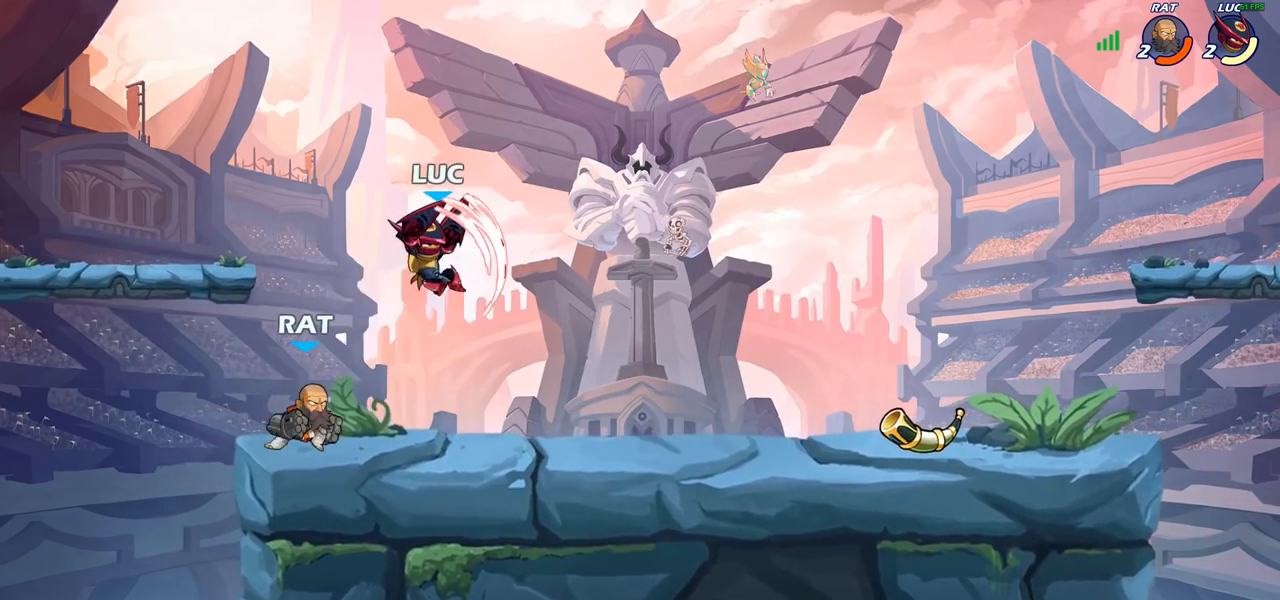
{"buttons": ["CROSS", "R2"], "left_stick": "right", "right_stick": "center", "events": [[33, "left_stick", "left"], [133, "left_stick", "down-left"], [333, "left_stick", "down-right"], [383, "left_stick", "right"], [400, "CROSS", "down"], [500, "R2", "down"]]}
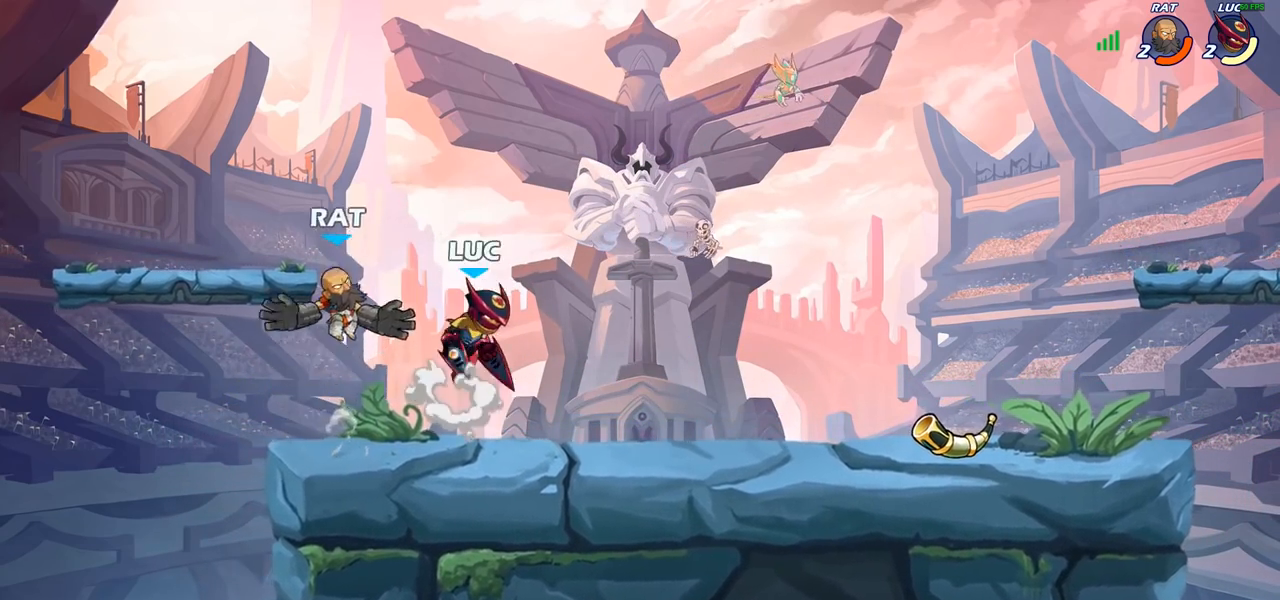
{"buttons": [], "left_stick": "right", "right_stick": "center", "events": [[50, "CROSS", "up"], [217, "R2", "up"], [233, "left_stick", "left"], [400, "left_stick", "down"], [483, "left_stick", "right"]]}
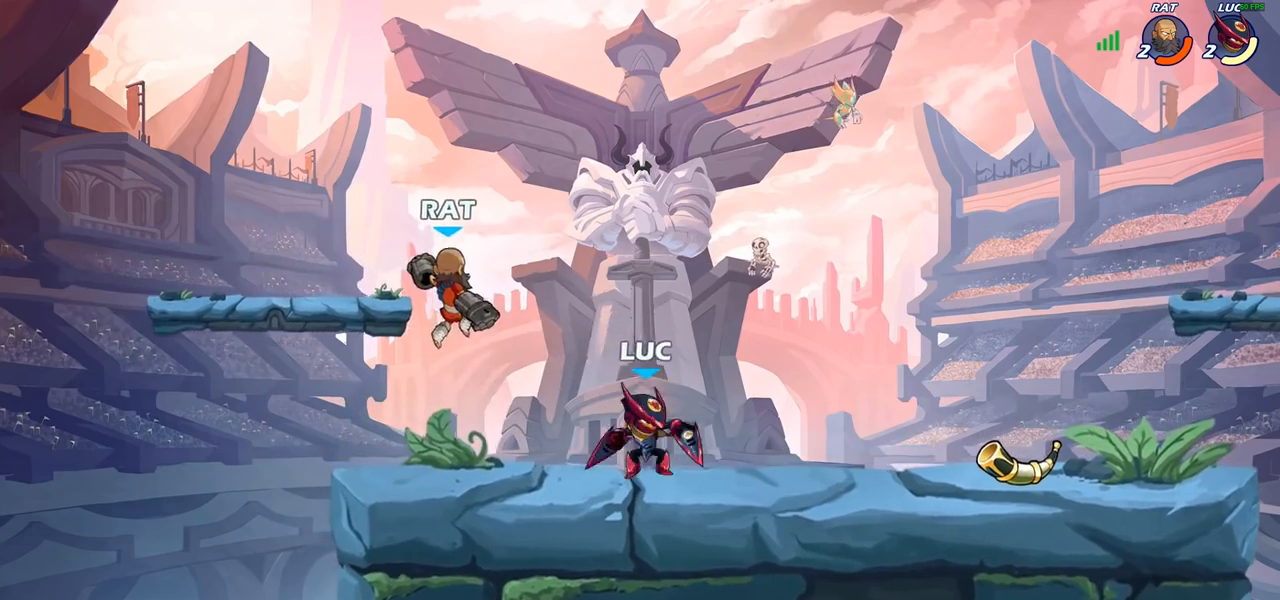
{"buttons": [], "left_stick": "center", "right_stick": "center", "events": [[250, "left_stick", "down-left"], [317, "CIRCLE", "down"], [383, "CIRCLE", "up"], [383, "left_stick", "center"]]}
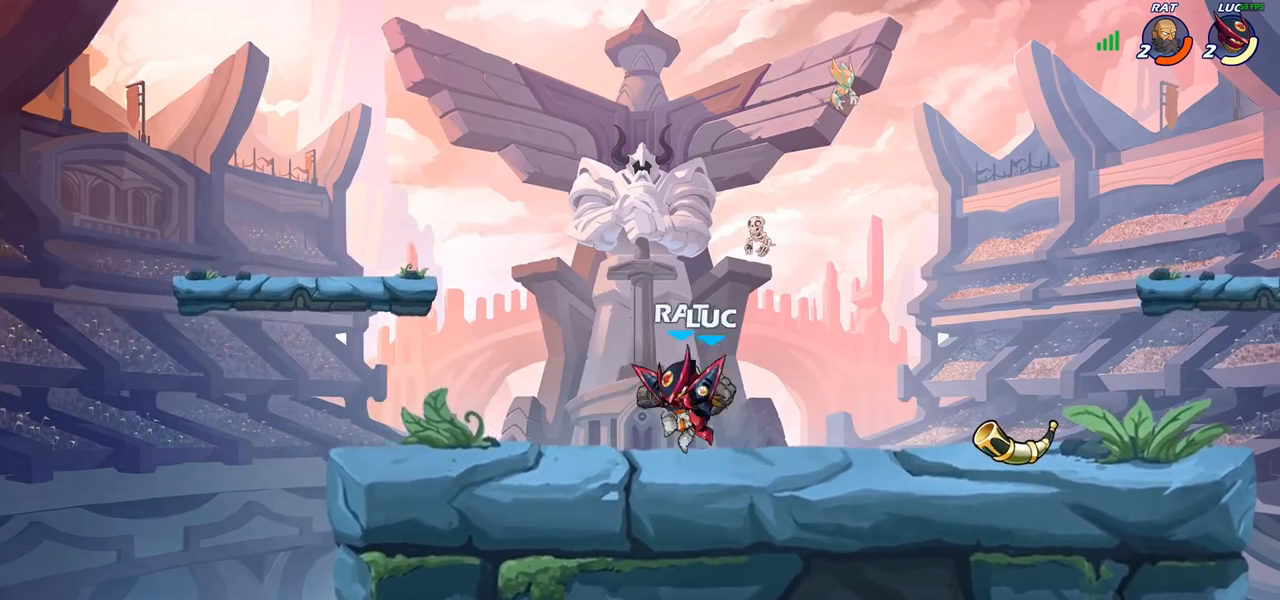
{"buttons": [], "left_stick": "left", "right_stick": "center", "events": [[483, "left_stick", "left"]]}
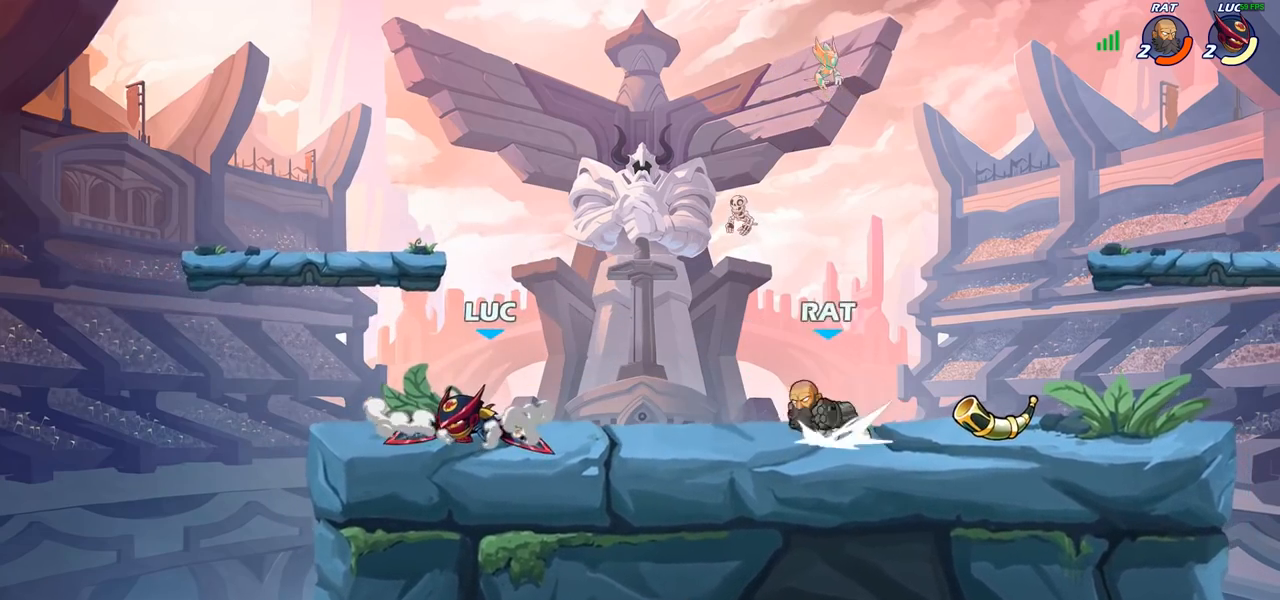
{"buttons": [], "left_stick": "up-right", "right_stick": "center", "events": [[350, "left_stick", "up-right"]]}
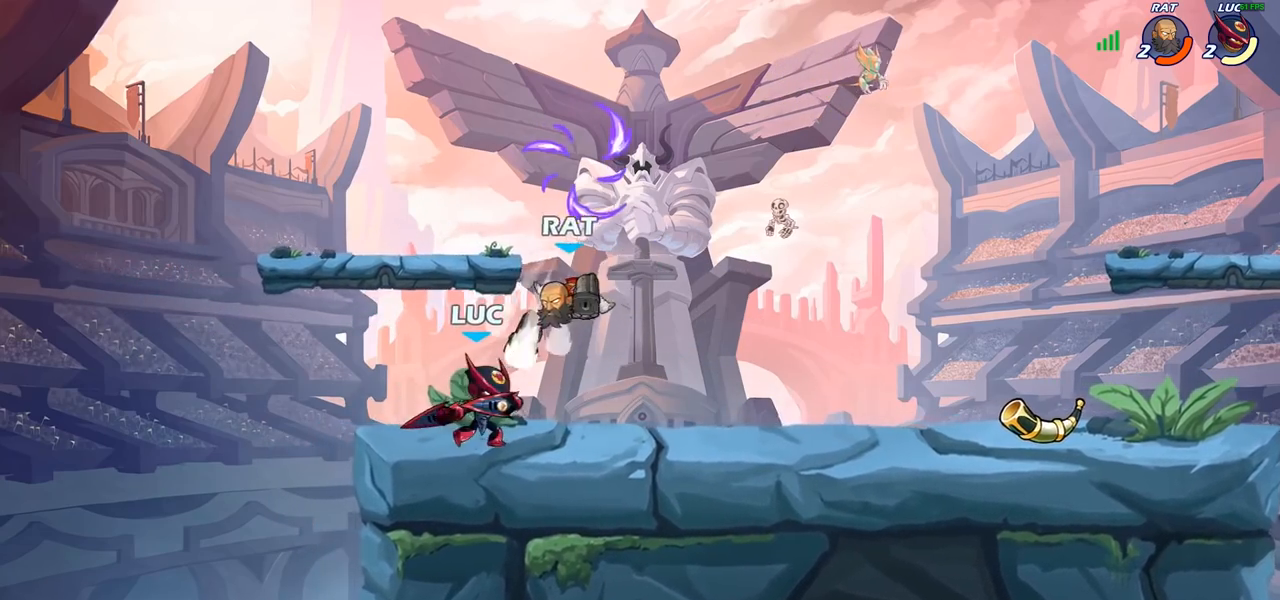
{"buttons": [], "left_stick": "up-right", "right_stick": "center", "events": [[17, "left_stick", "down-left"], [83, "SQUARE", "down"], [150, "SQUARE", "up"], [267, "left_stick", "center"], [450, "left_stick", "up-right"]]}
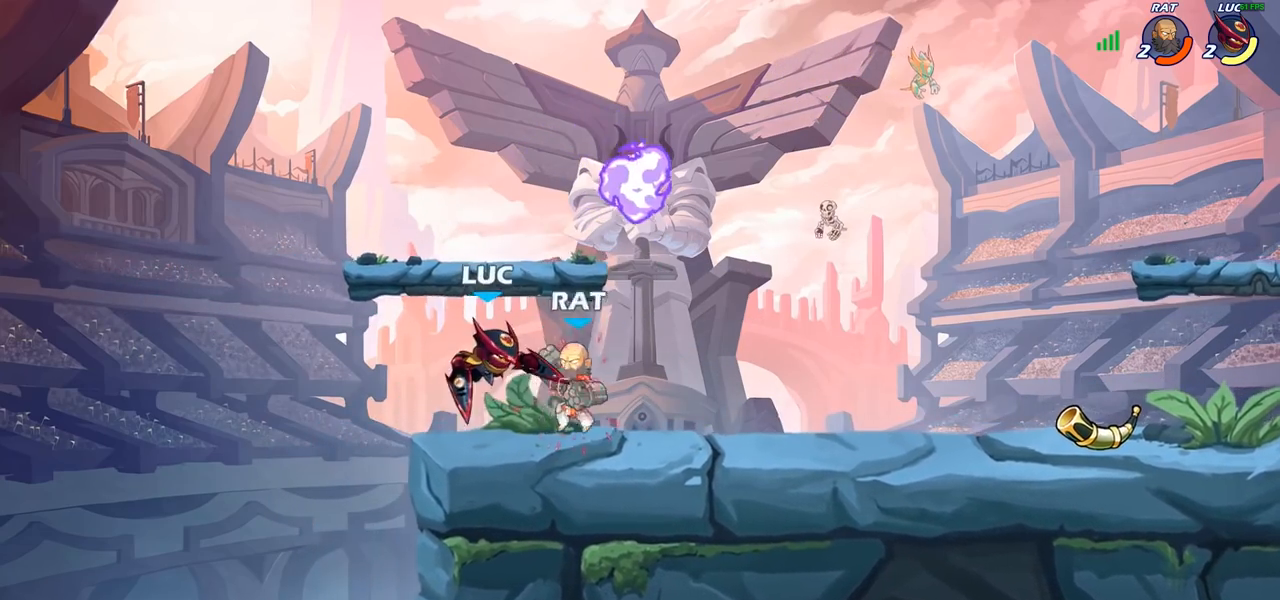
{"buttons": [], "left_stick": "down-left", "right_stick": "center", "events": [[83, "R2", "down"], [250, "left_stick", "up-left"], [333, "R2", "up"], [350, "left_stick", "down-left"]]}
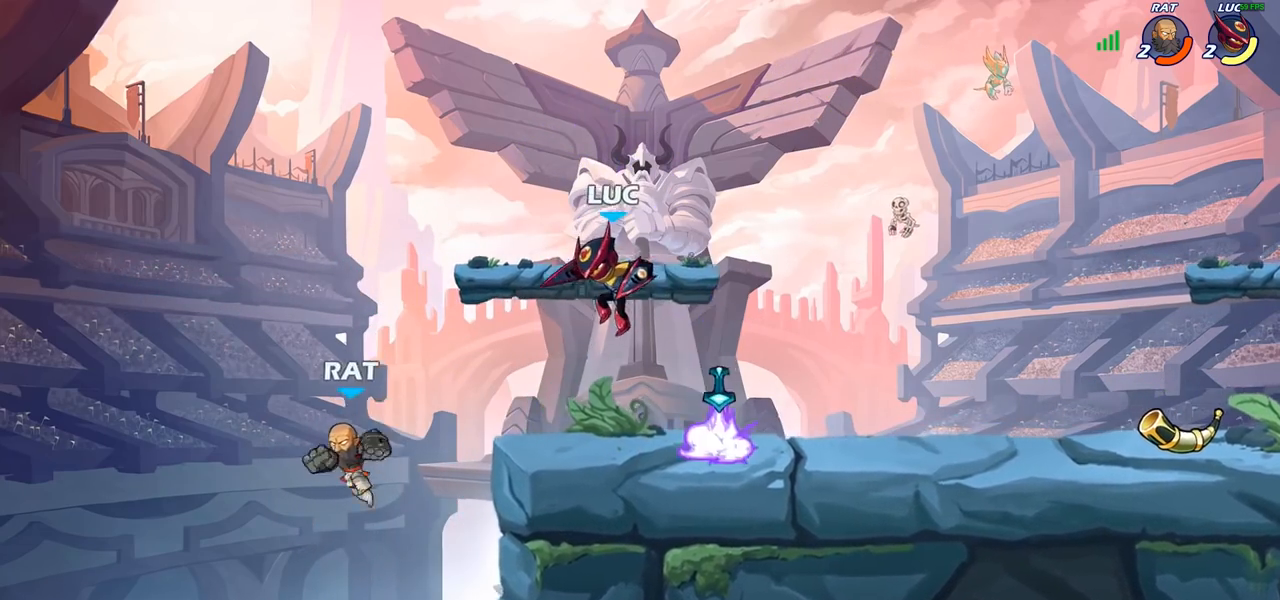
{"buttons": [], "left_stick": "center", "right_stick": "center", "events": [[350, "SQUARE", "down"], [417, "left_stick", "center"], [433, "SQUARE", "up"]]}
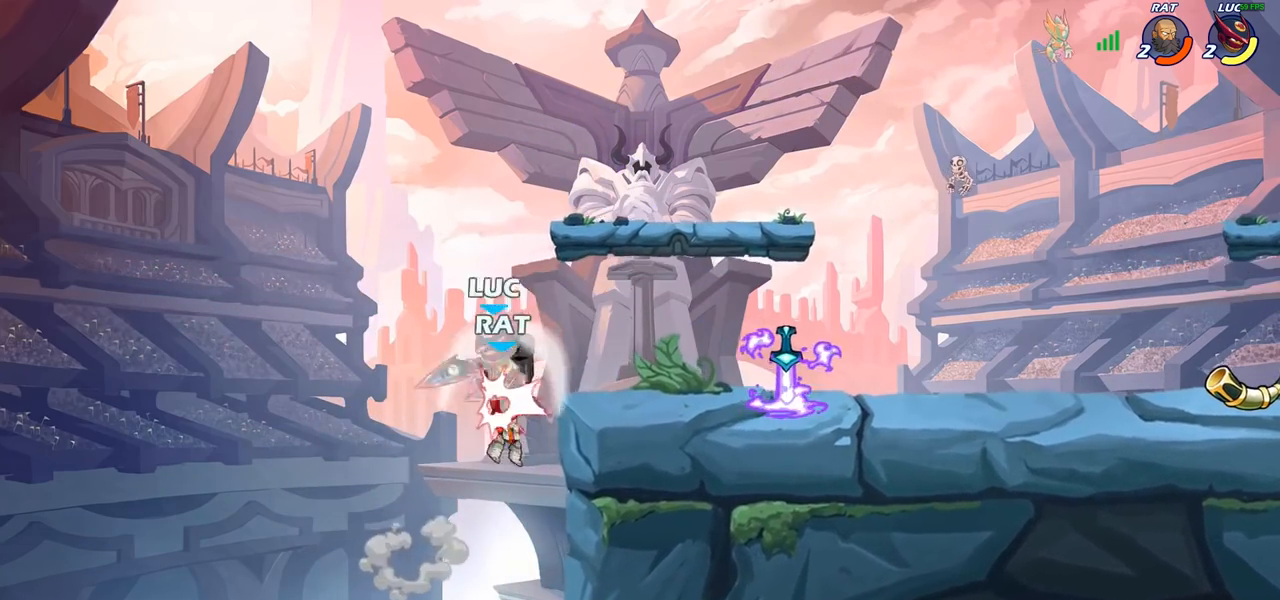
{"buttons": [], "left_stick": "center", "right_stick": "center", "events": []}
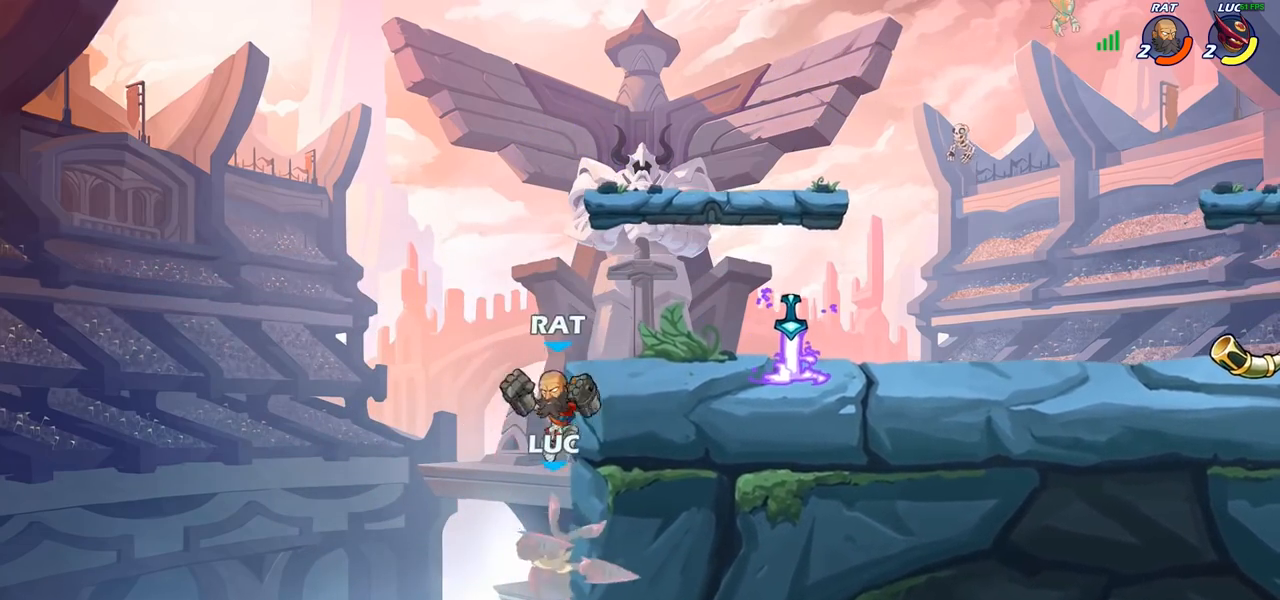
{"buttons": [], "left_stick": "right", "right_stick": "center", "events": [[67, "CROSS", "down"], [117, "SQUARE", "down"], [133, "right_stick", "left"], [150, "CROSS", "up"], [183, "SQUARE", "up"], [183, "right_stick", "center"], [317, "left_stick", "right"]]}
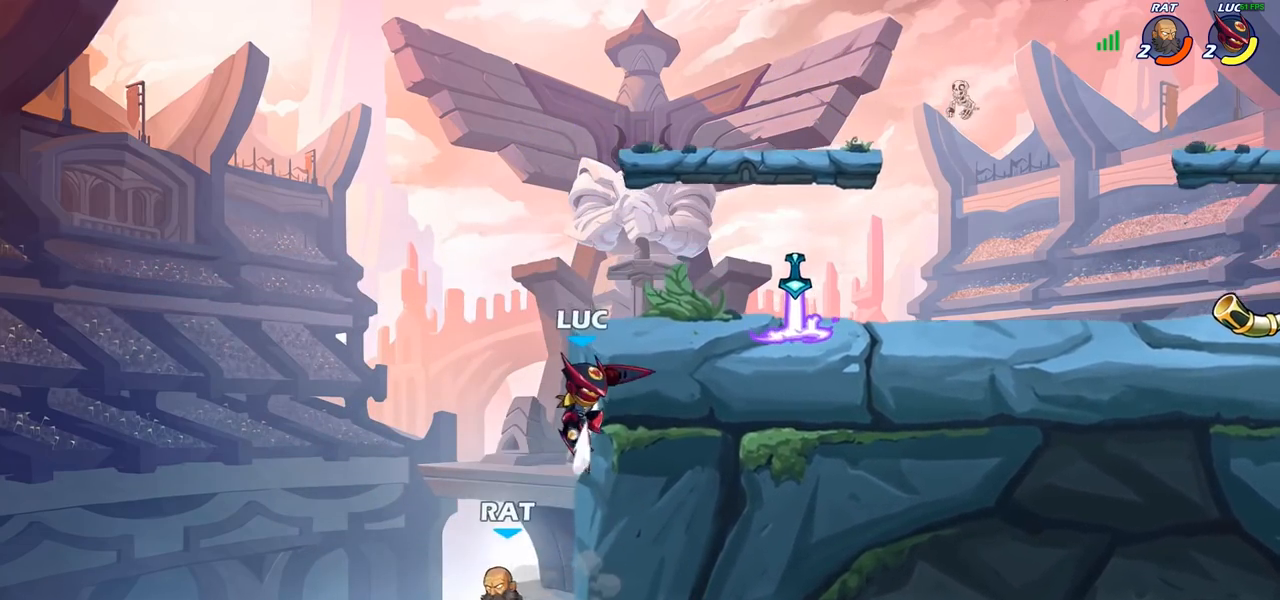
{"buttons": [], "left_stick": "up-right", "right_stick": "center", "events": [[283, "CROSS", "down"], [317, "left_stick", "up-left"], [433, "CROSS", "up"], [450, "left_stick", "up-right"]]}
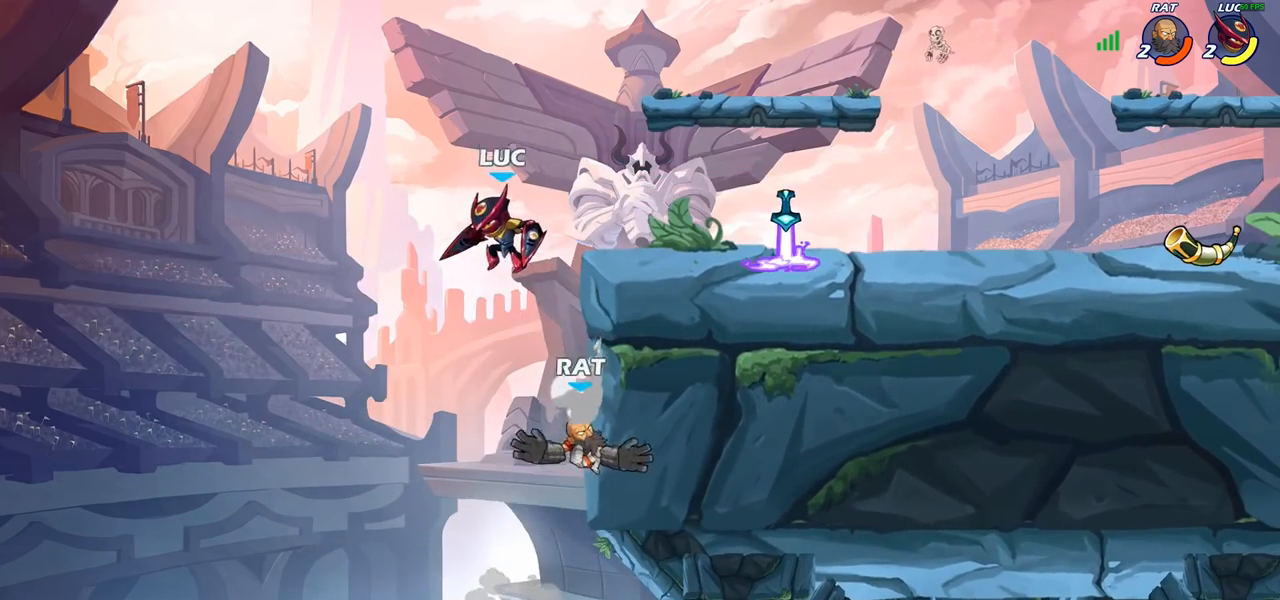
{"buttons": [], "left_stick": "center", "right_stick": "center", "events": [[67, "left_stick", "down-right"], [300, "left_stick", "center"], [333, "SQUARE", "down"], [367, "SQUARE", "up"]]}
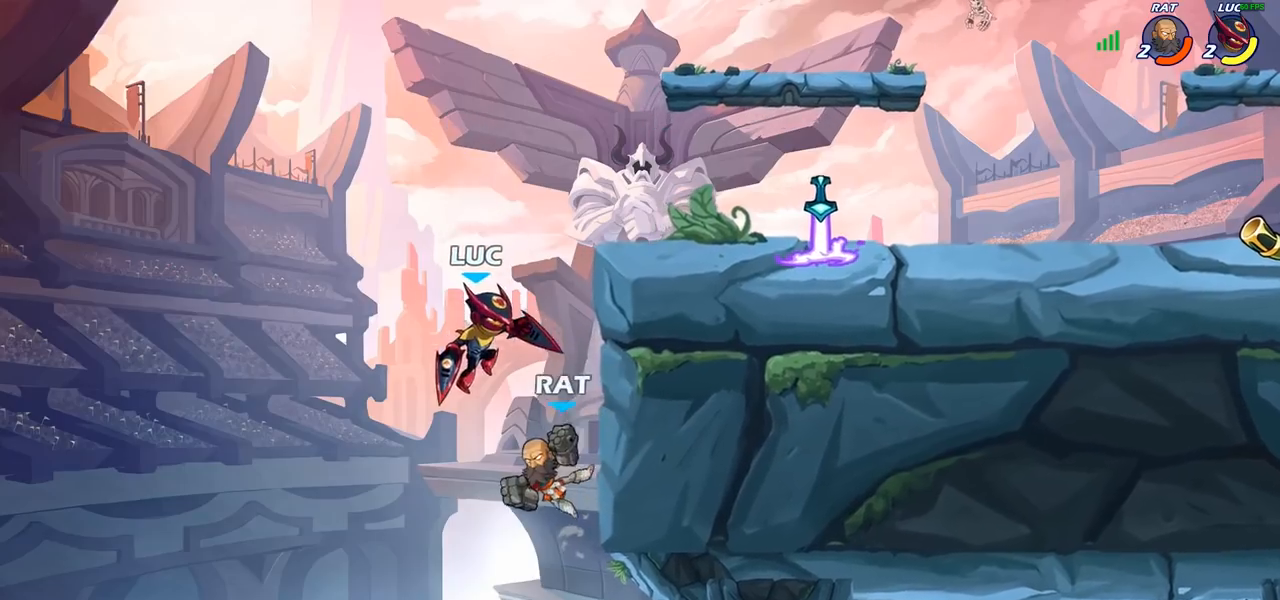
{"buttons": ["CROSS"], "left_stick": "up-left", "right_stick": "center", "events": [[33, "left_stick", "up-right"], [167, "left_stick", "up-left"], [233, "left_stick", "left"], [450, "CROSS", "down"], [467, "left_stick", "up-left"]]}
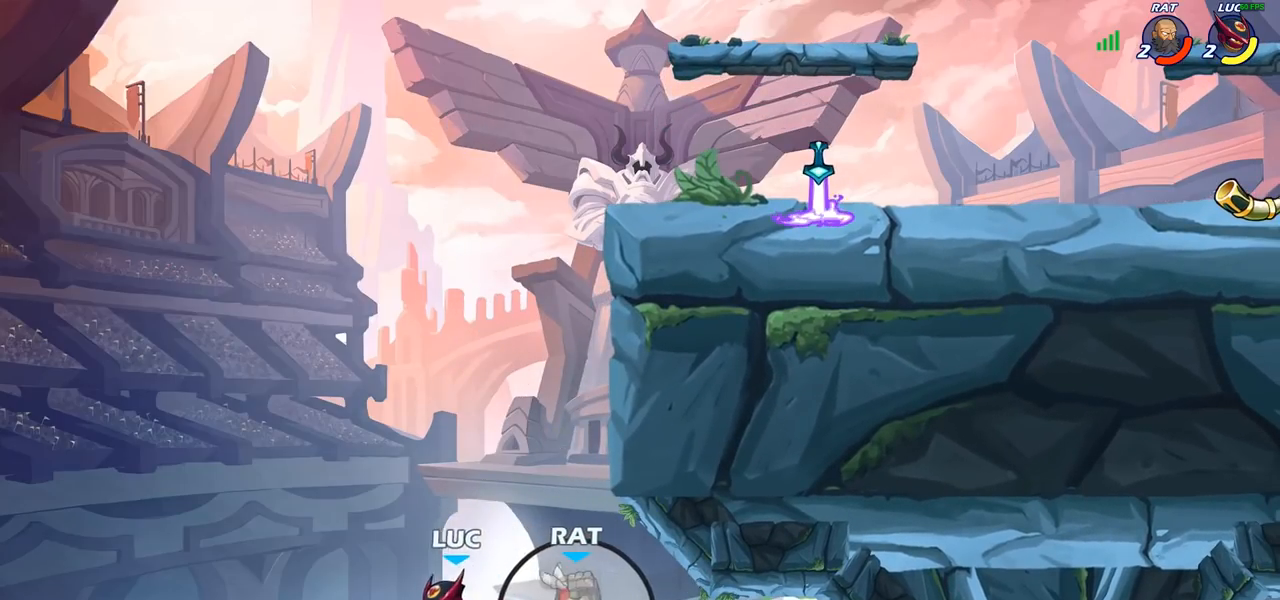
{"buttons": [], "left_stick": "up-right", "right_stick": "center", "events": [[50, "left_stick", "up-right"], [67, "CROSS", "up"], [250, "left_stick", "center"], [383, "left_stick", "up-right"]]}
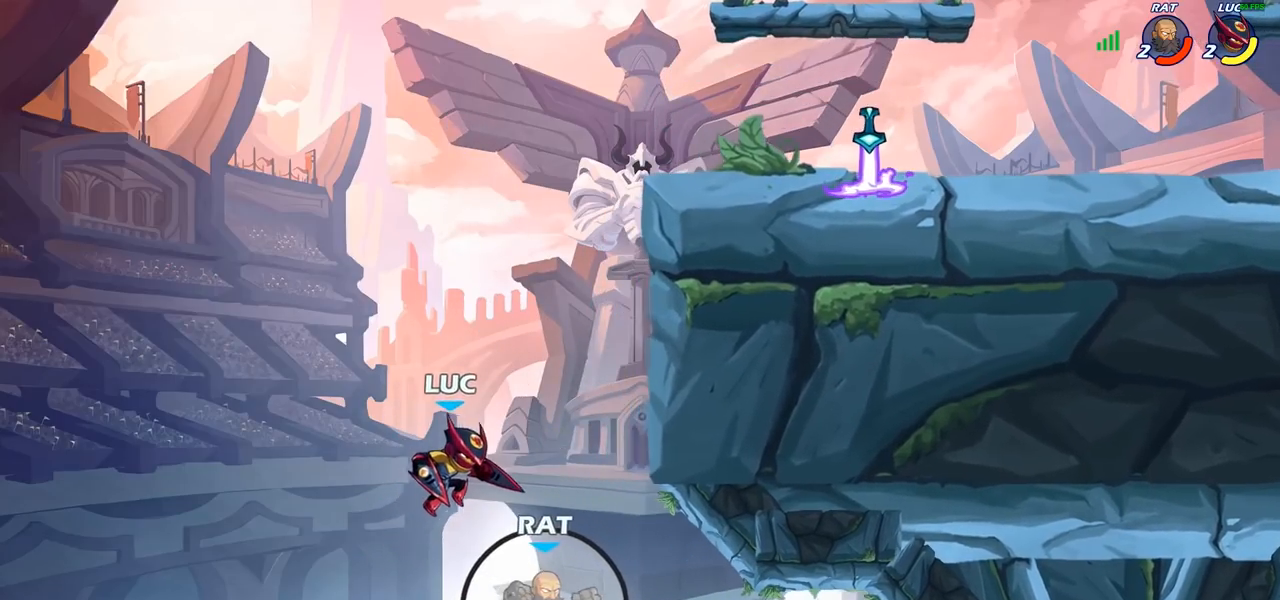
{"buttons": ["CROSS"], "left_stick": "up-left", "right_stick": "center", "events": [[50, "R2", "down"], [400, "R2", "up"], [433, "left_stick", "up-left"], [450, "CROSS", "down"]]}
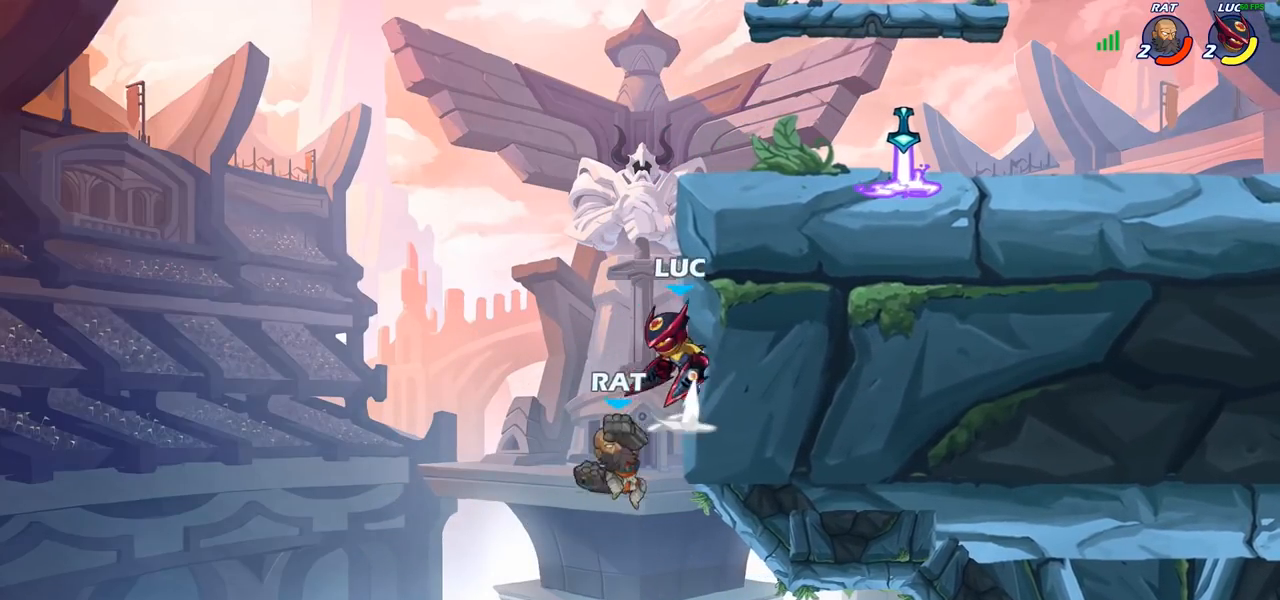
{"buttons": ["SQUARE"], "left_stick": "center", "right_stick": "center", "events": [[100, "CROSS", "up"], [100, "left_stick", "up-right"], [250, "left_stick", "down"], [433, "left_stick", "center"], [450, "SQUARE", "down"]]}